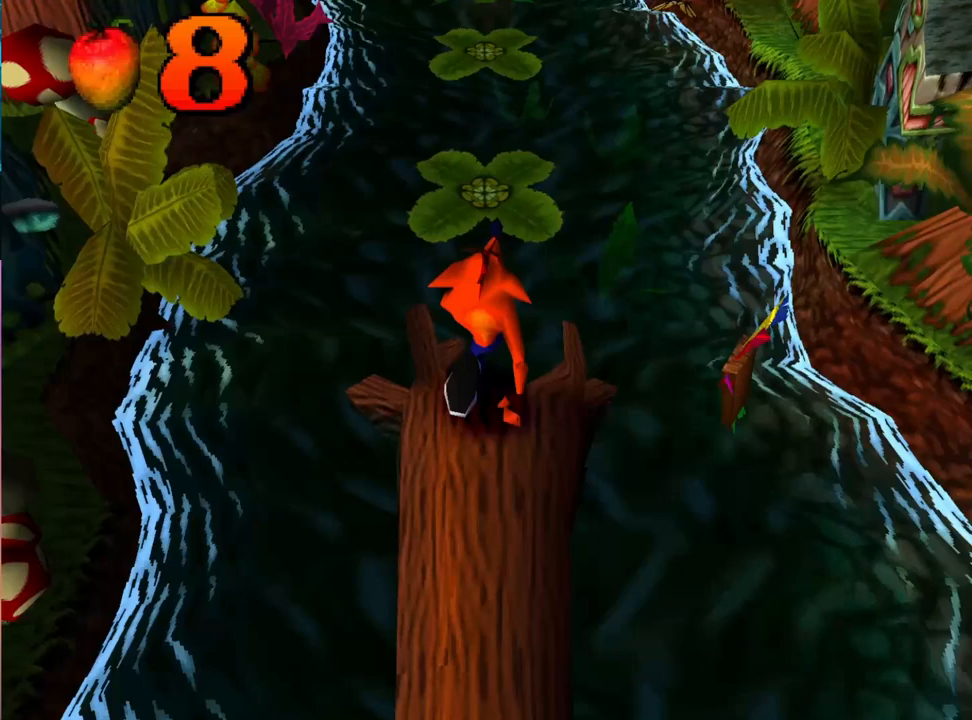
Gameplay with a controller (PlayStation layout); each line is a JSON object with the inputs held at the frame after it. "events" lists button and stick changes between this image and that frame as [ms after this image, input, new state], when the widget could be followed in between. Not read: left_stick right_stick.
{"buttons": ["DPAD_UP"], "events": [[167, "CROSS", "up"]]}
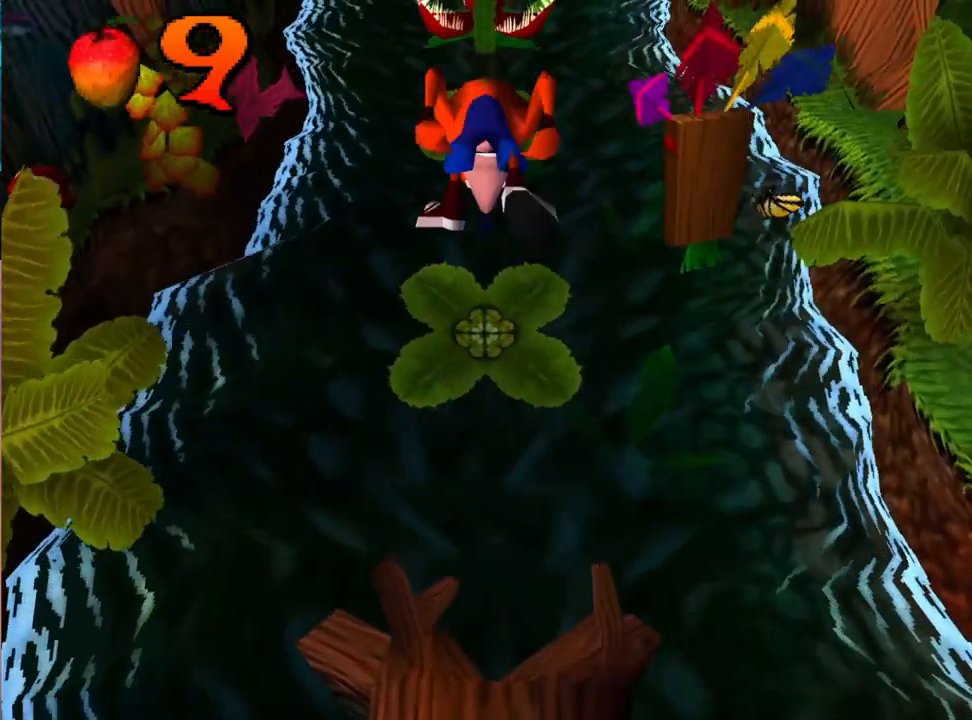
{"buttons": ["CROSS", "DPAD_UP"], "events": [[167, "CROSS", "down"]]}
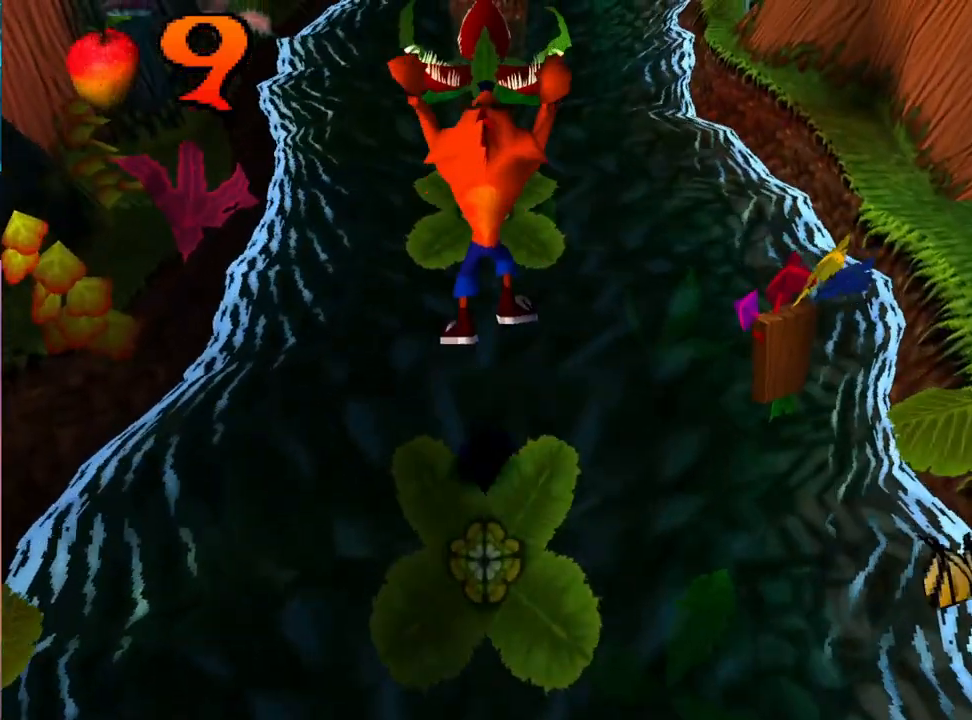
{"buttons": ["DPAD_UP"], "events": [[467, "CROSS", "up"]]}
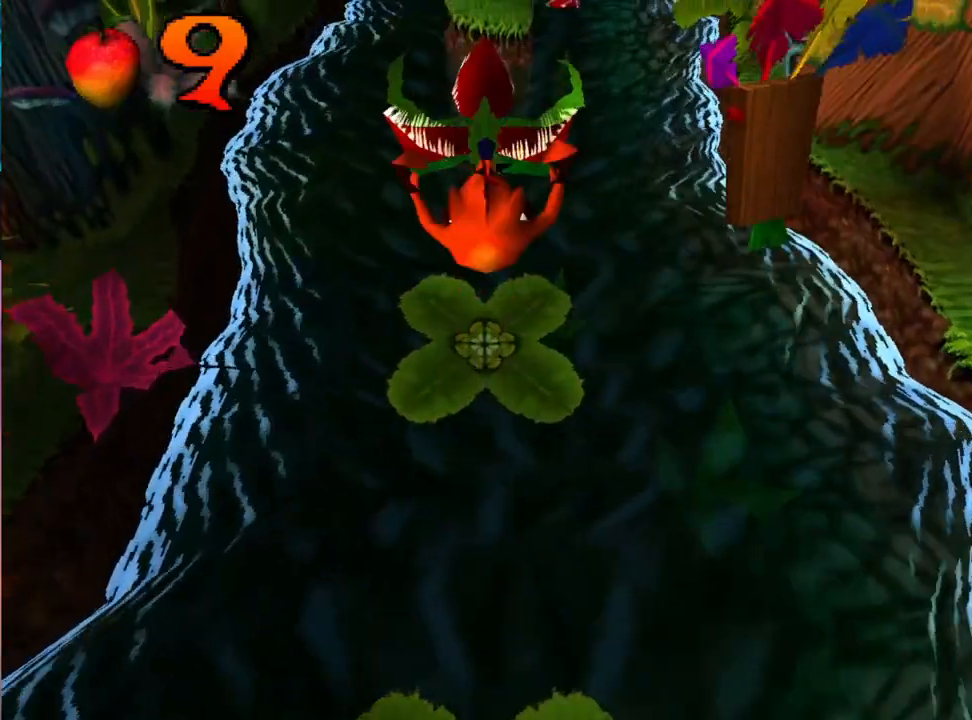
{"buttons": ["CROSS", "DPAD_LEFT"], "events": [[167, "CROSS", "down"], [267, "DPAD_UP", "up"], [500, "DPAD_LEFT", "down"]]}
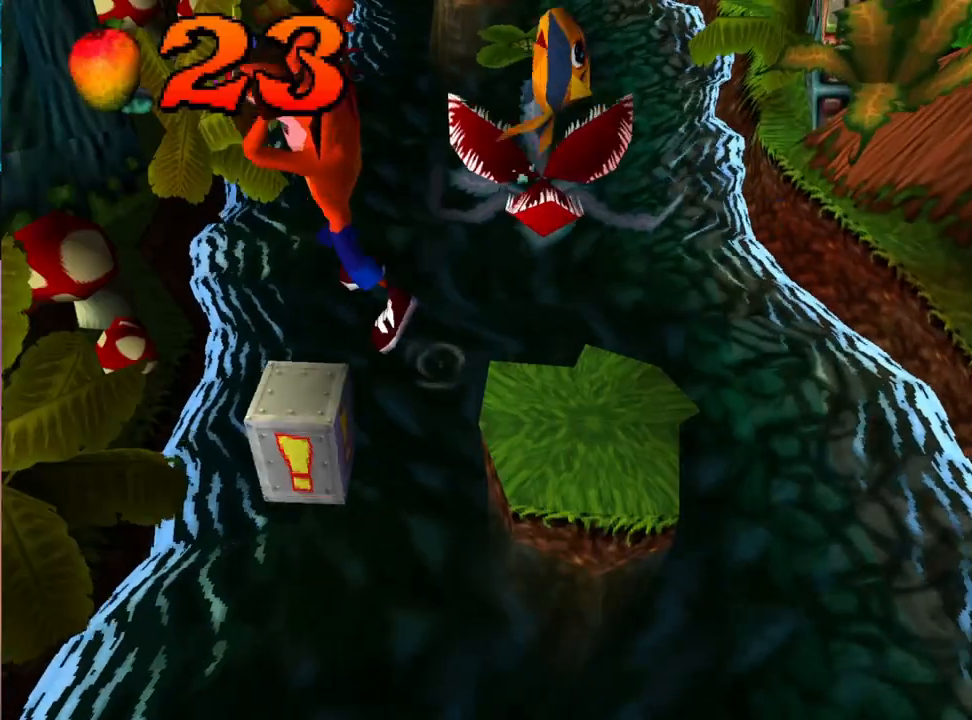
{"buttons": ["CROSS"], "events": [[100, "DPAD_LEFT", "up"], [333, "DPAD_LEFT", "down"], [433, "DPAD_LEFT", "up"]]}
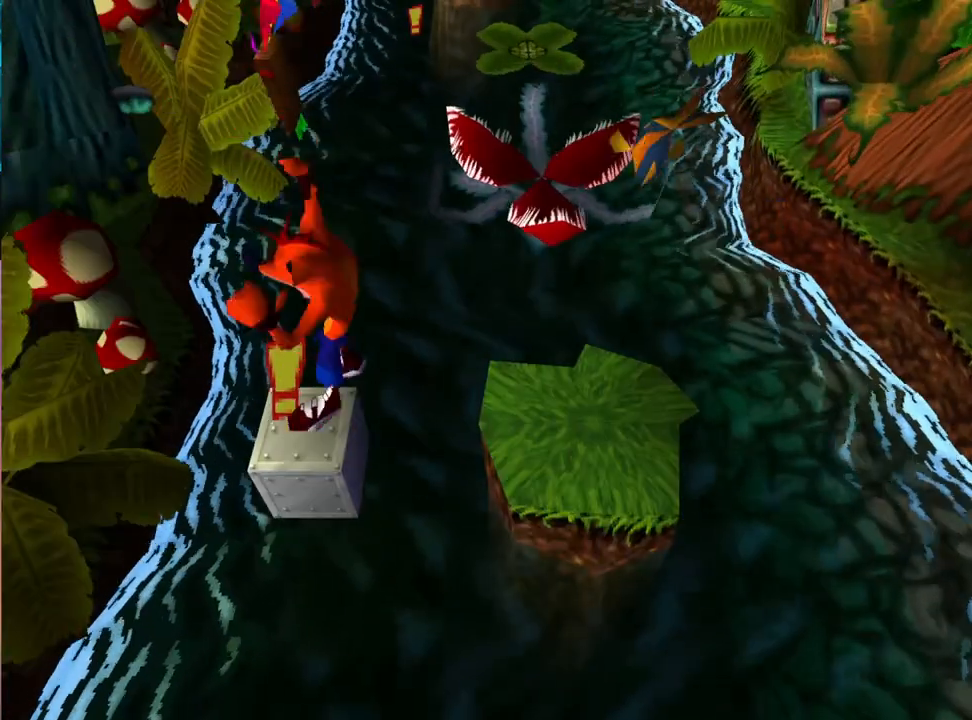
{"buttons": ["CROSS", "DPAD_RIGHT"], "events": [[67, "CROSS", "up"], [300, "DPAD_RIGHT", "down"], [333, "CROSS", "down"]]}
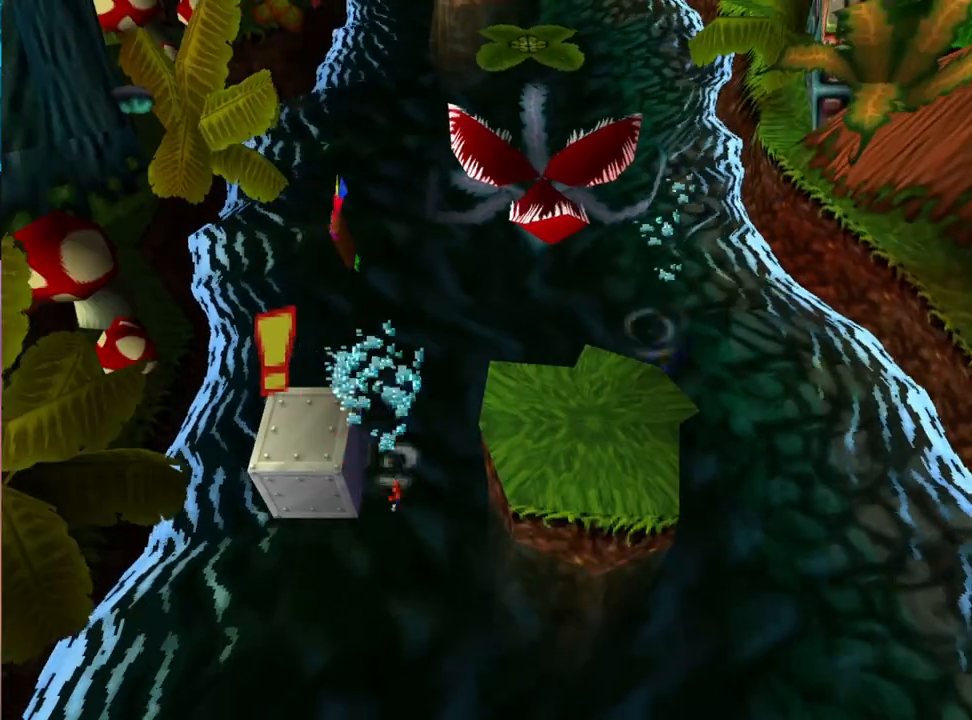
{"buttons": [], "events": [[233, "DPAD_RIGHT", "up"], [333, "CROSS", "up"]]}
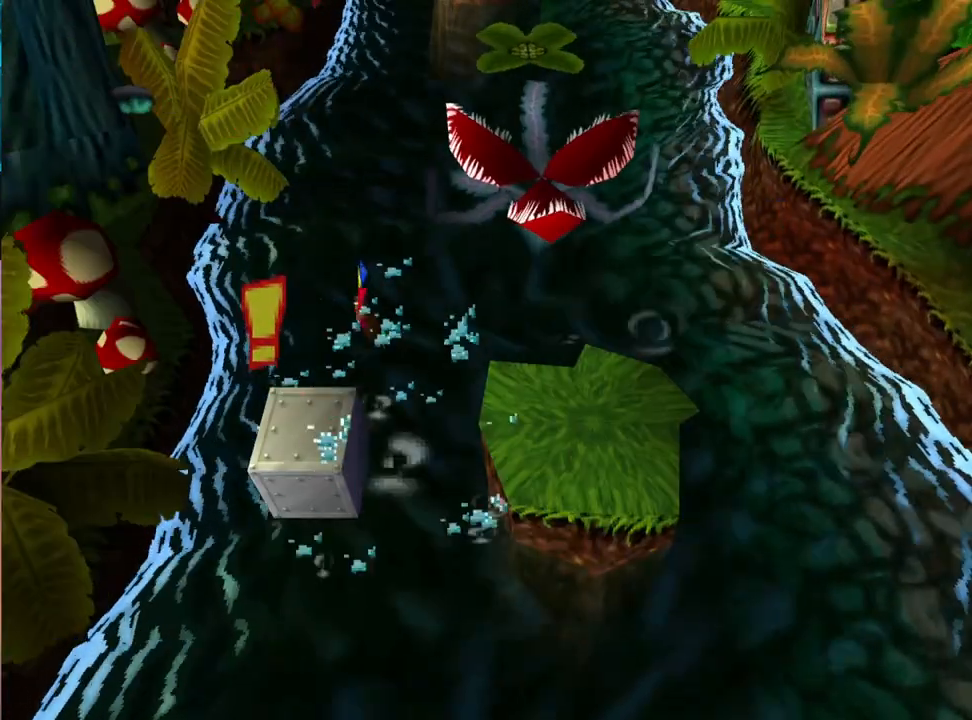
{"buttons": [], "events": [[133, "START", "down"], [233, "START", "up"]]}
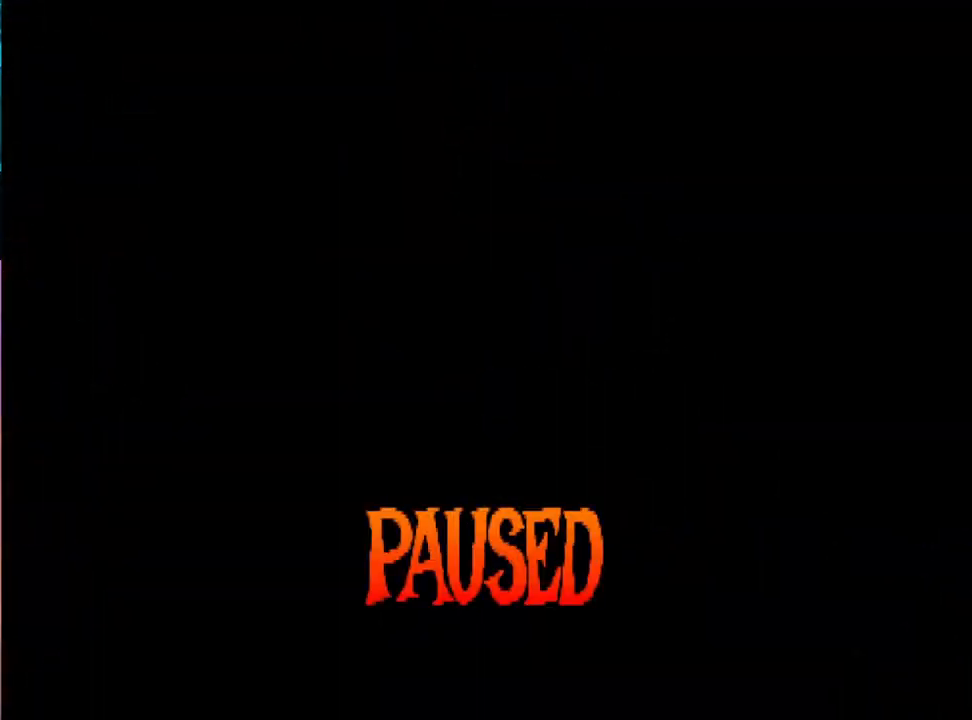
{"buttons": [], "events": [[167, "START", "down"], [267, "START", "up"]]}
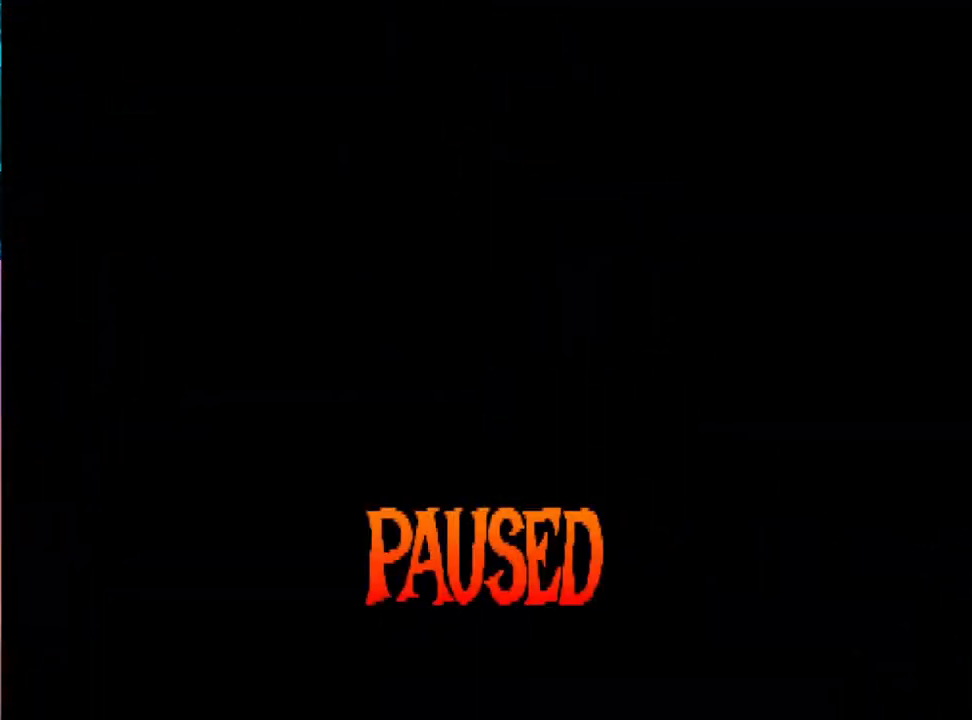
{"buttons": [], "events": []}
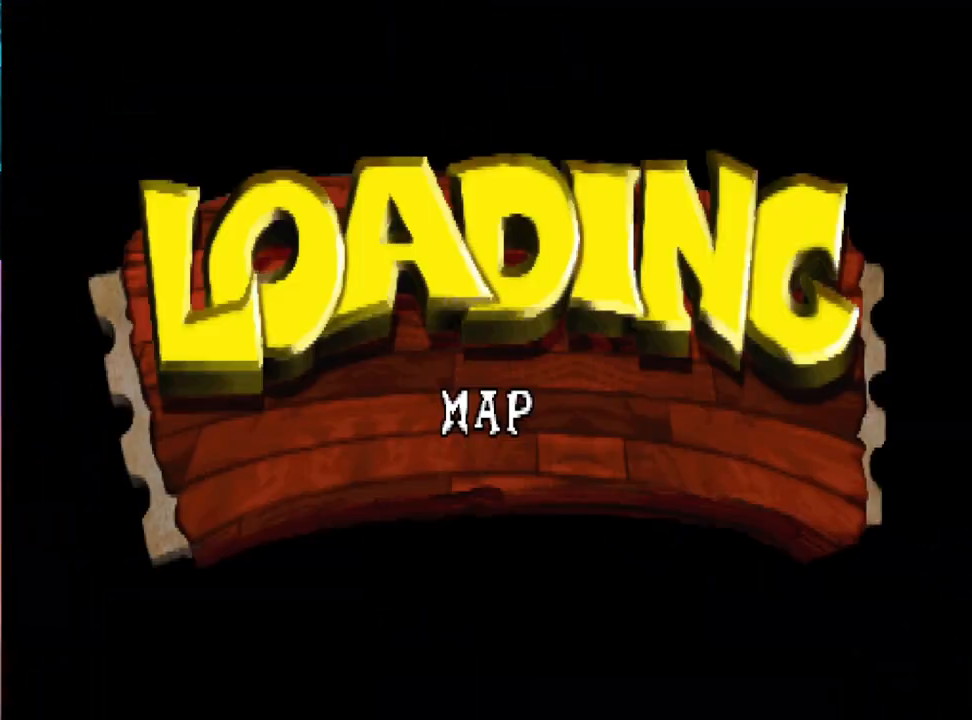
{"buttons": [], "events": []}
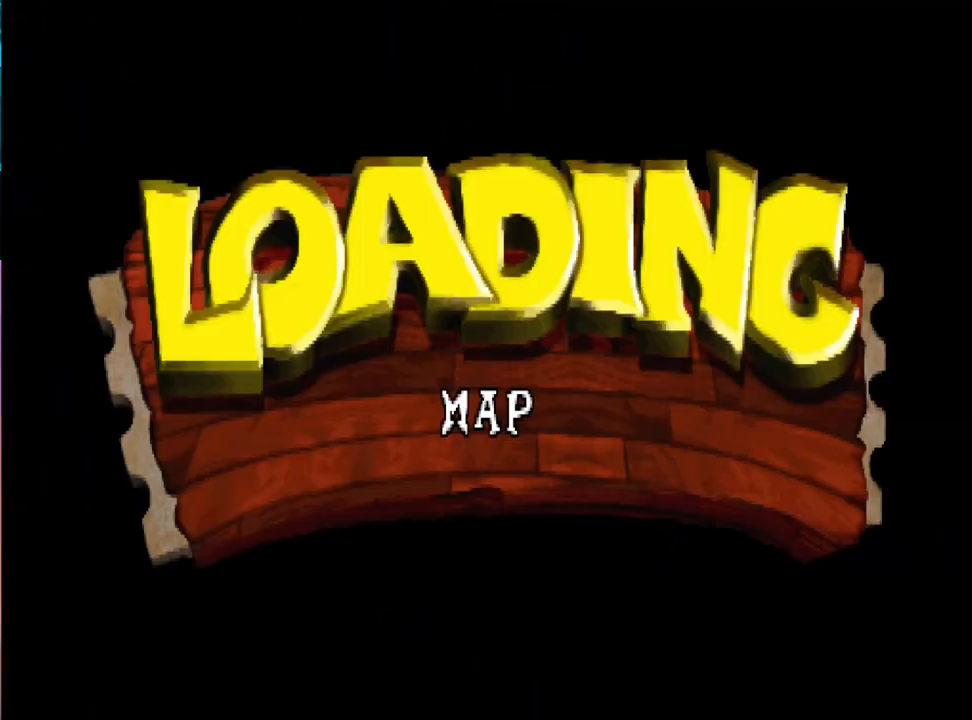
{"buttons": [], "events": []}
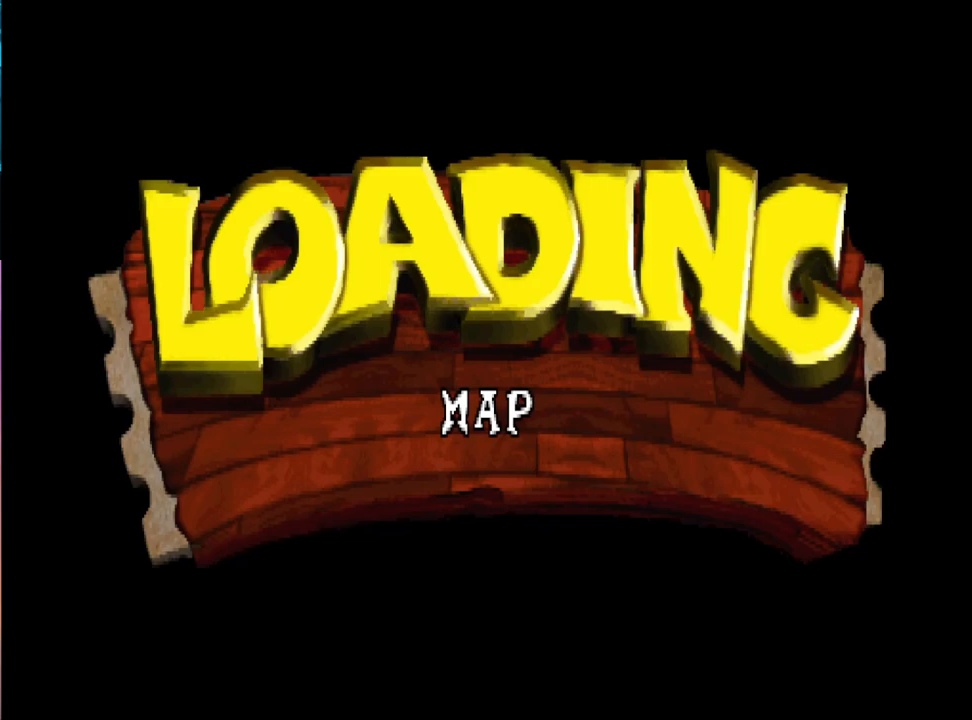
{"buttons": [], "events": []}
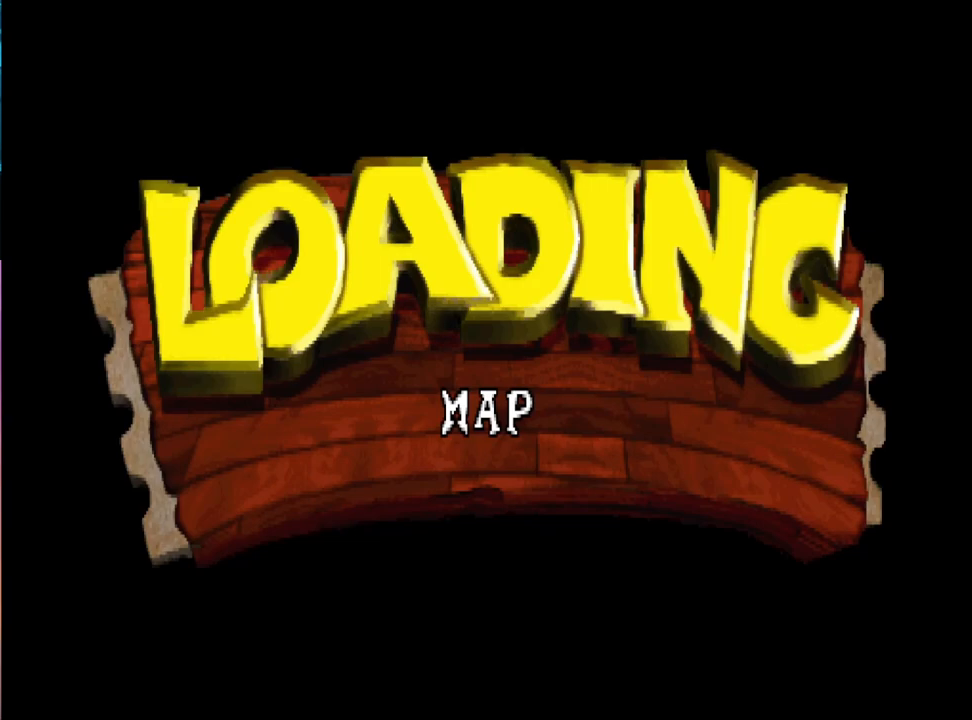
{"buttons": [], "events": []}
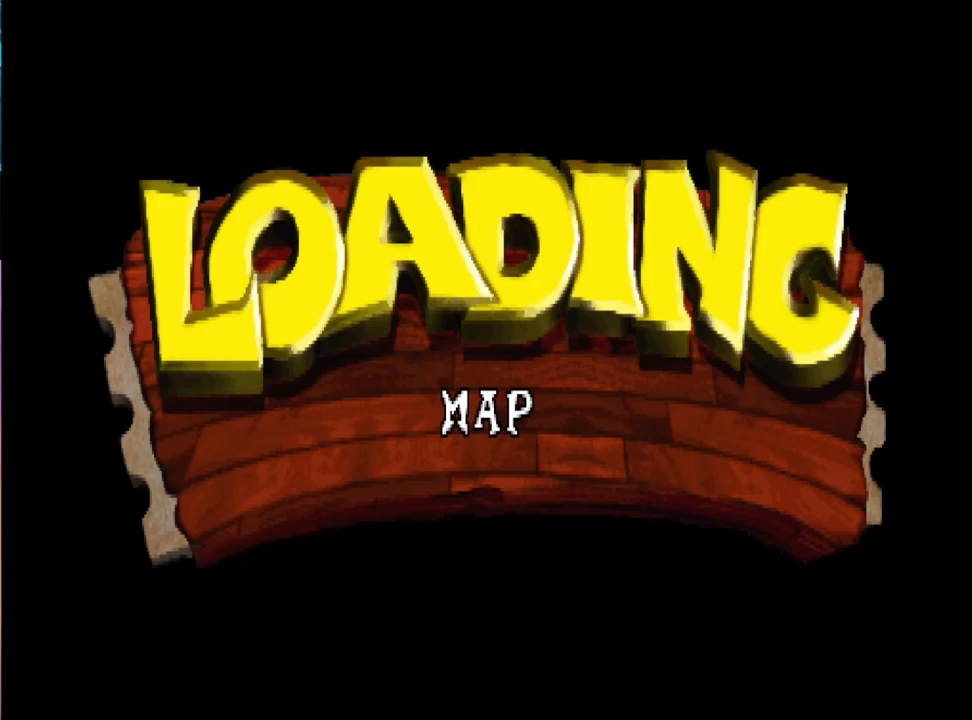
{"buttons": [], "events": []}
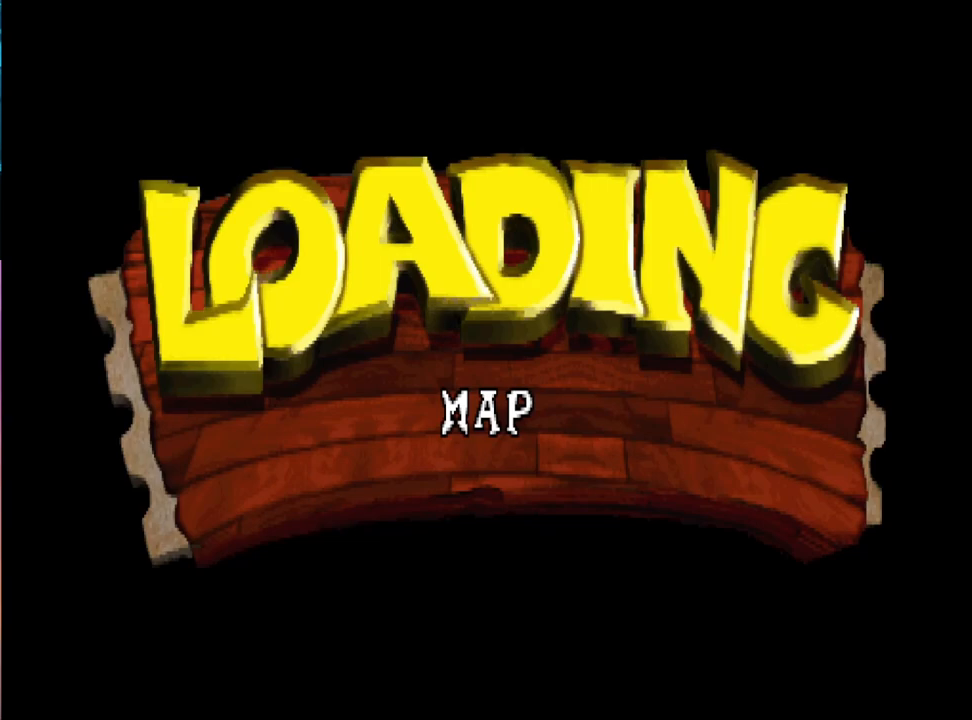
{"buttons": [], "events": []}
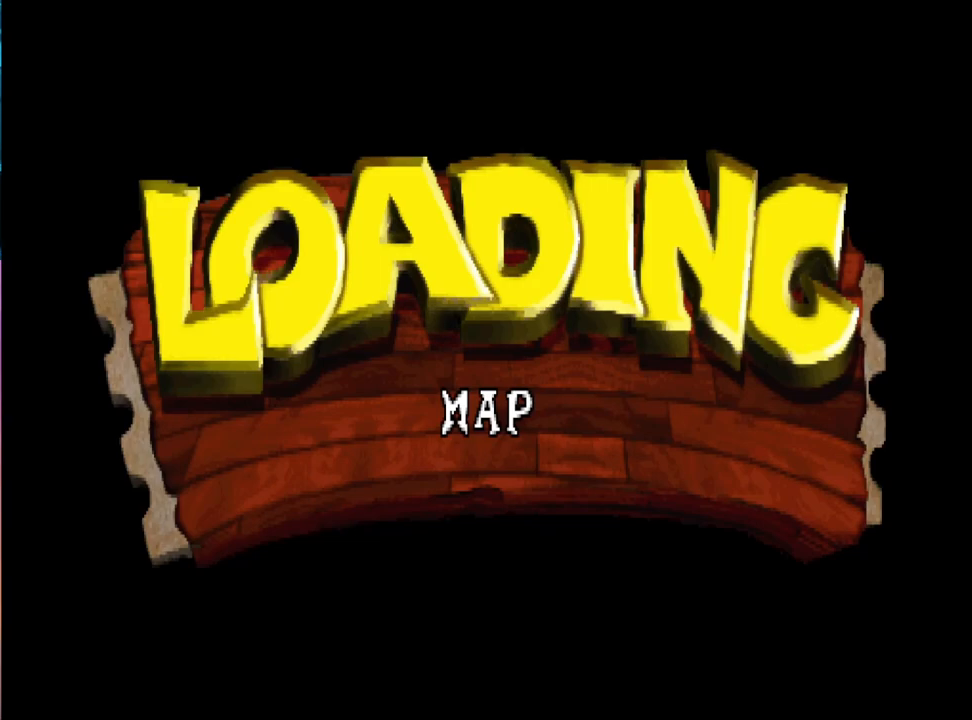
{"buttons": ["DPAD_UP"], "events": [[433, "DPAD_UP", "down"]]}
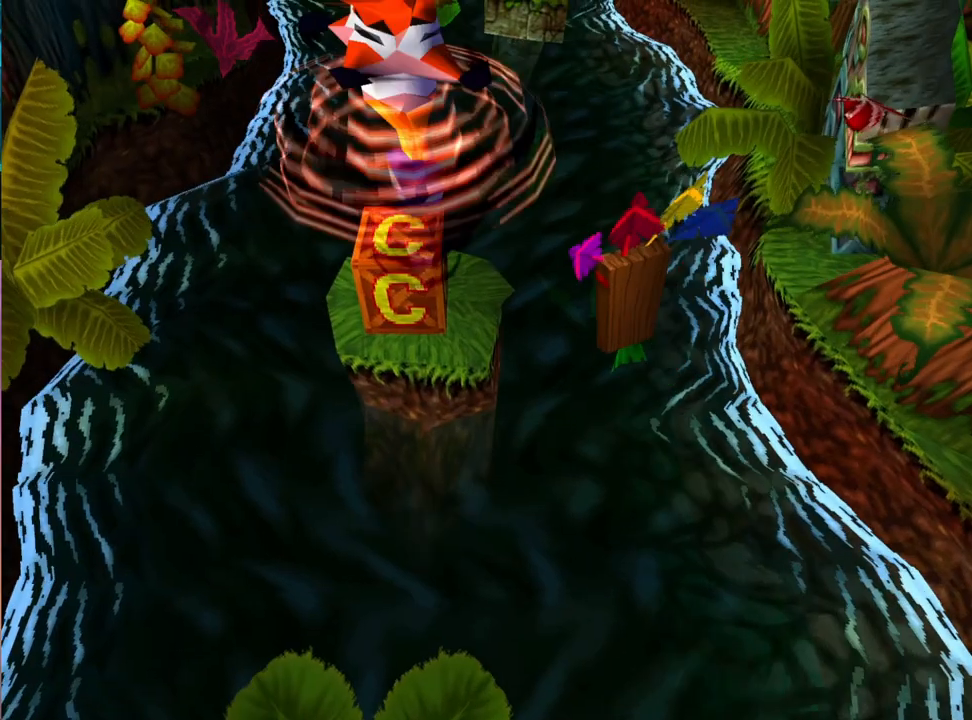
{"buttons": ["CROSS", "DPAD_DOWN", "DPAD_LEFT"], "events": [[267, "CROSS", "down"], [467, "DPAD_UP", "up"], [500, "DPAD_DOWN", "down"], [500, "DPAD_LEFT", "down"]]}
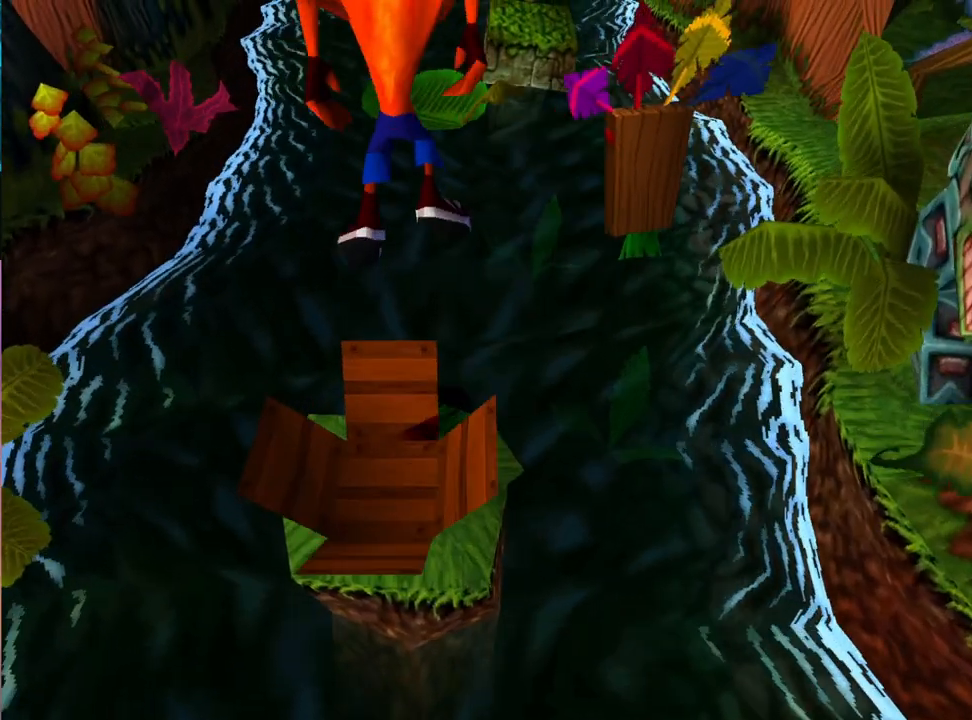
{"buttons": ["SQUARE", "DPAD_DOWN"], "events": [[33, "DPAD_LEFT", "up"], [167, "SQUARE", "down"], [267, "SQUARE", "up"], [333, "SQUARE", "down"], [400, "CROSS", "up"]]}
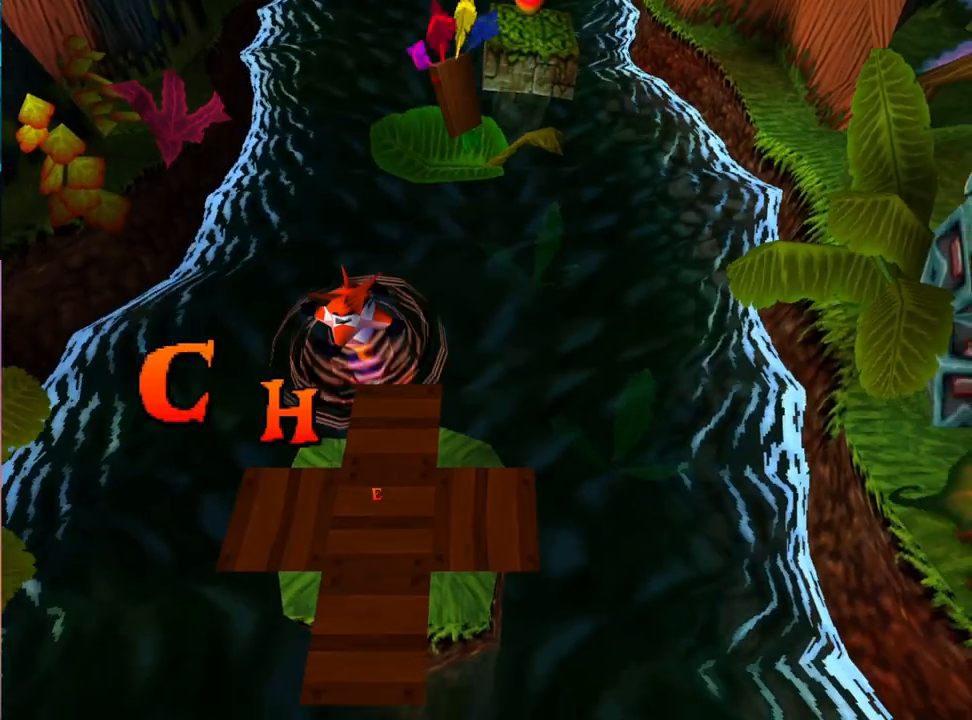
{"buttons": [], "events": [[67, "SQUARE", "up"], [100, "DPAD_DOWN", "up"]]}
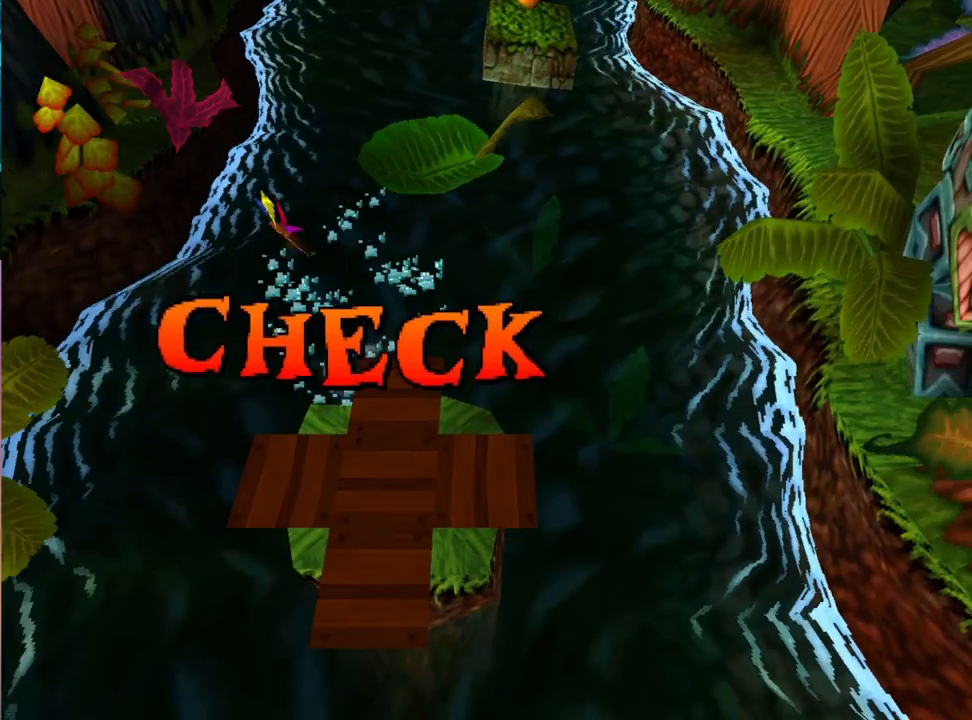
{"buttons": [], "events": []}